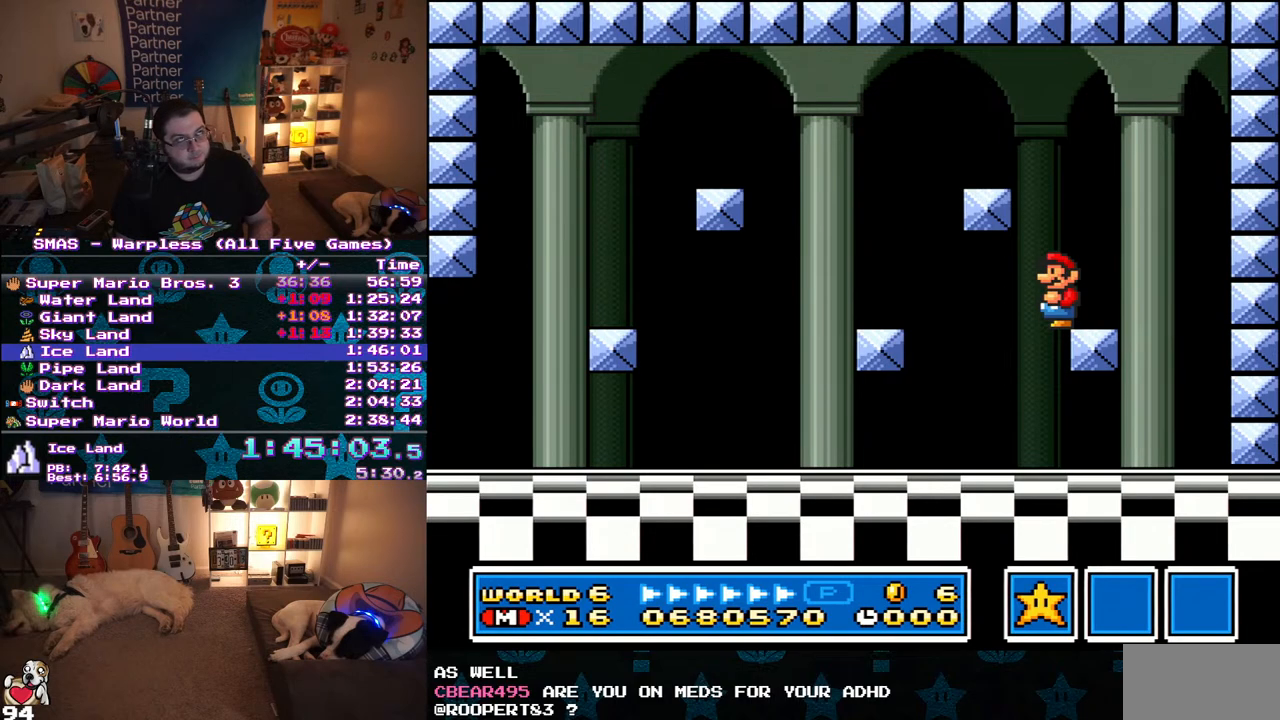
Gameplay with a controller (Nintendo layout); each line is a JSON object with the inputs held at the frame after it (dt_ms = milliseconds from this image to that frame). "events" lists button and stick changes between this image and that frame as [ms after this image, input, new state], when the widget could be followed in between. Not read: L3 R3.
{"dt_ms": 500, "buttons": [], "events": [[267, "B", "down"], [350, "B", "up"]]}
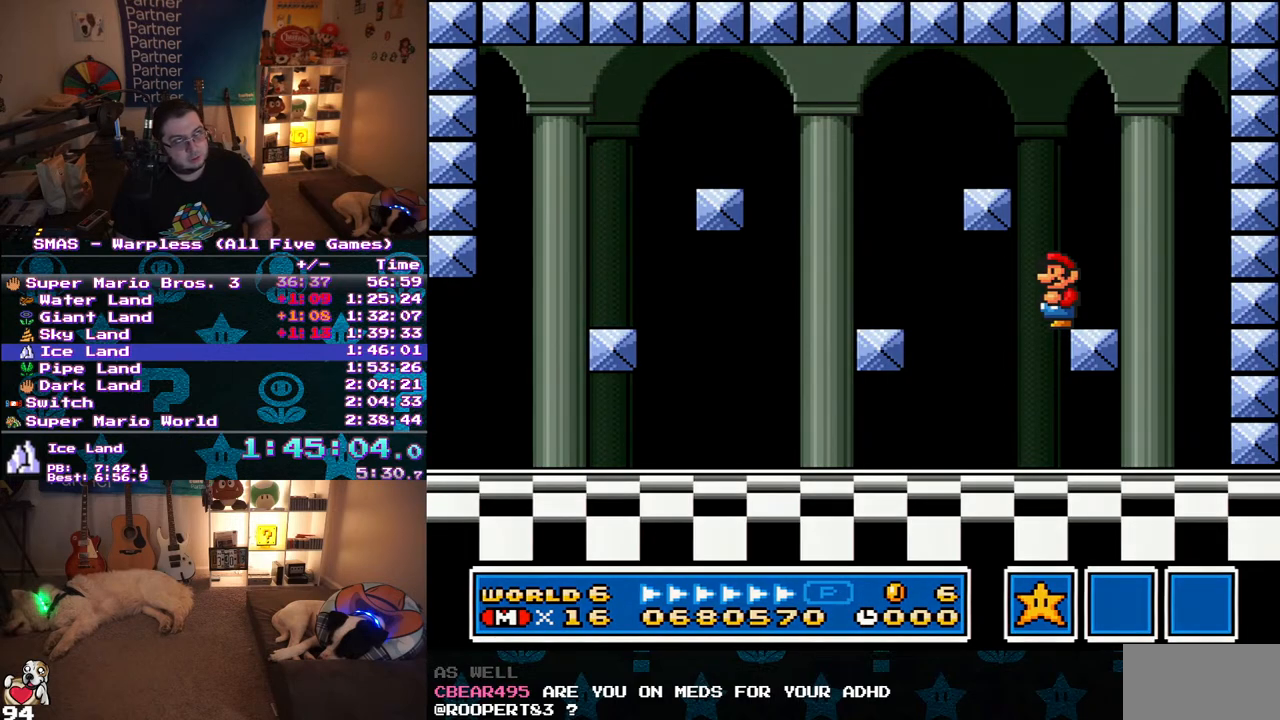
{"dt_ms": 500, "buttons": [], "events": []}
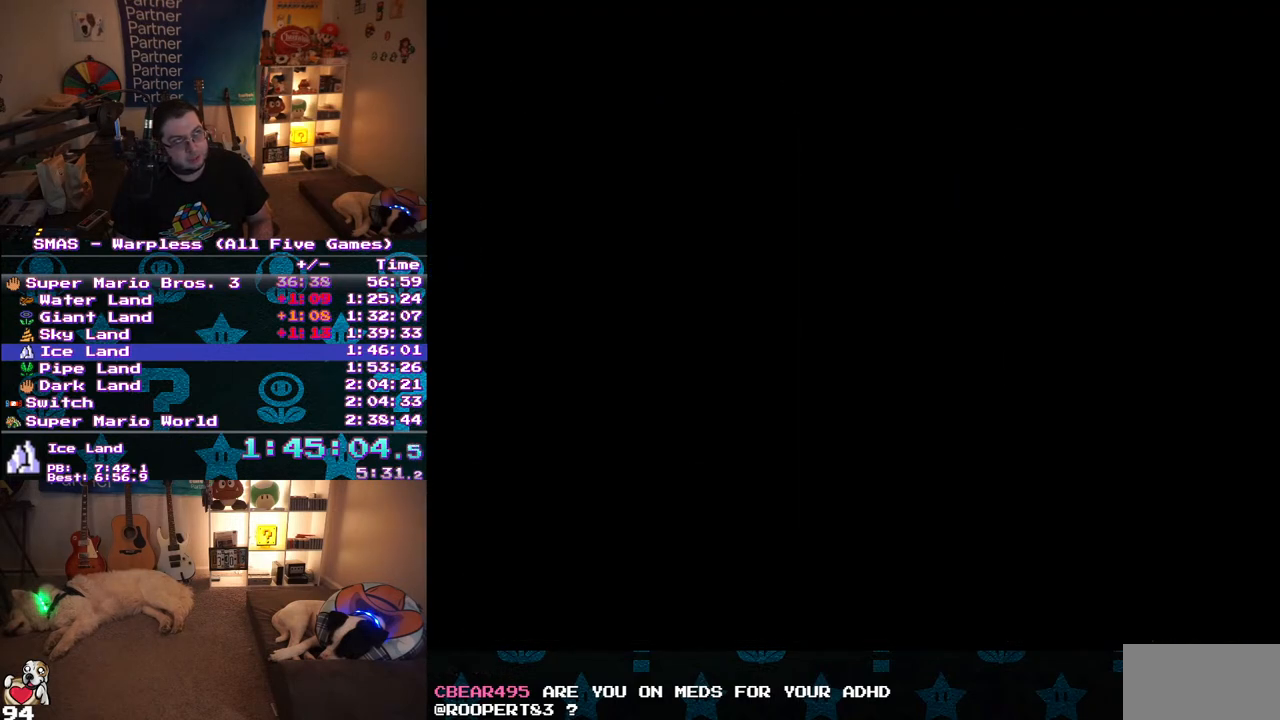
{"dt_ms": 500, "buttons": [], "events": []}
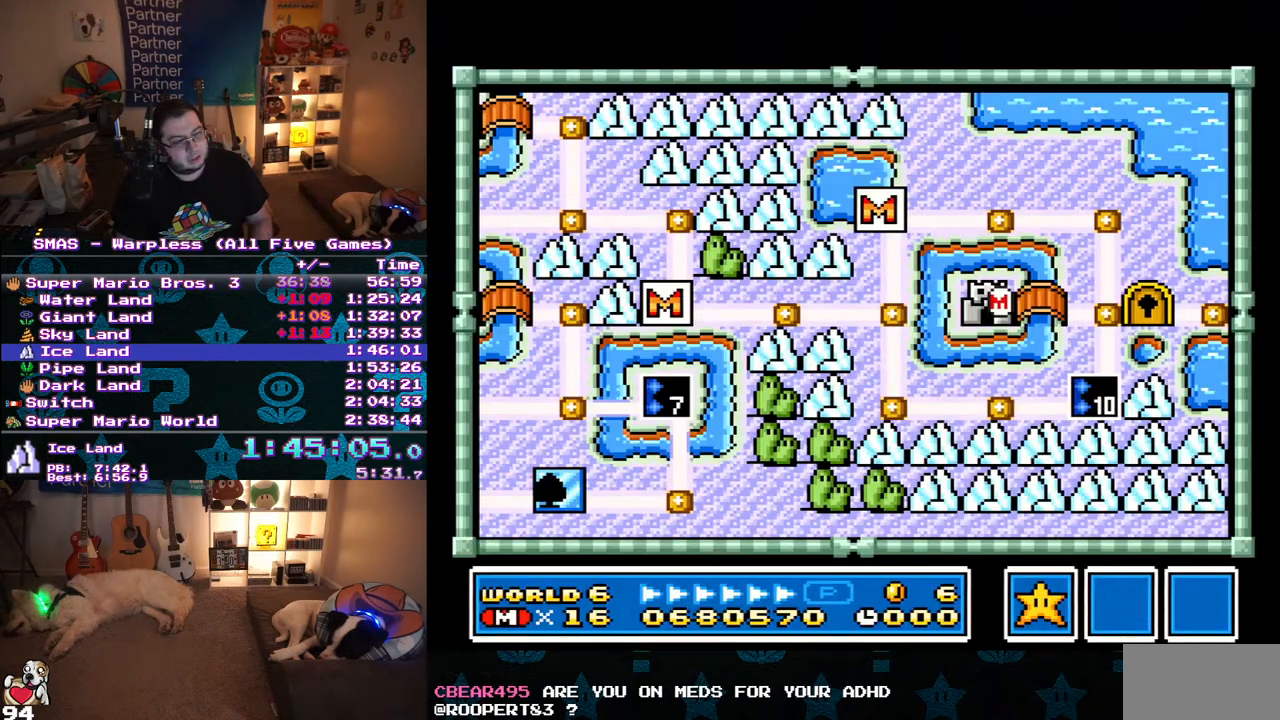
{"dt_ms": 500, "buttons": [], "events": []}
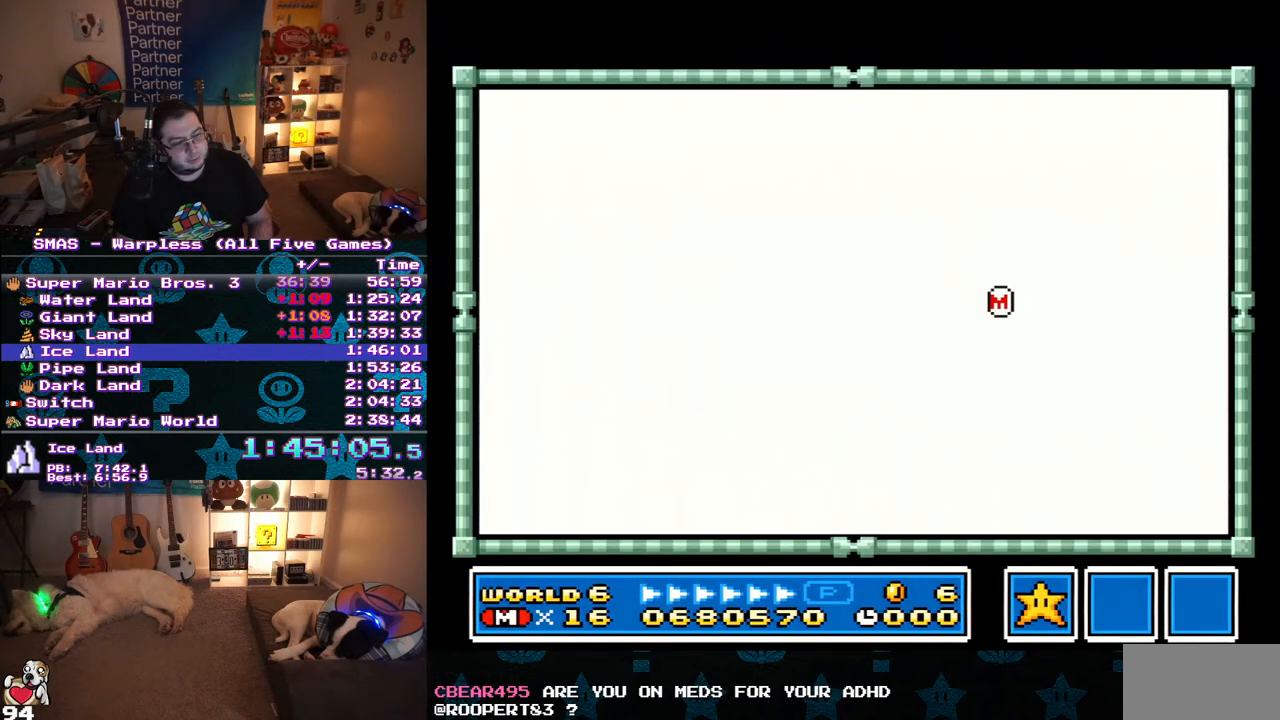
{"dt_ms": 500, "buttons": ["DPAD_RIGHT"], "events": [[183, "DPAD_RIGHT", "down"]]}
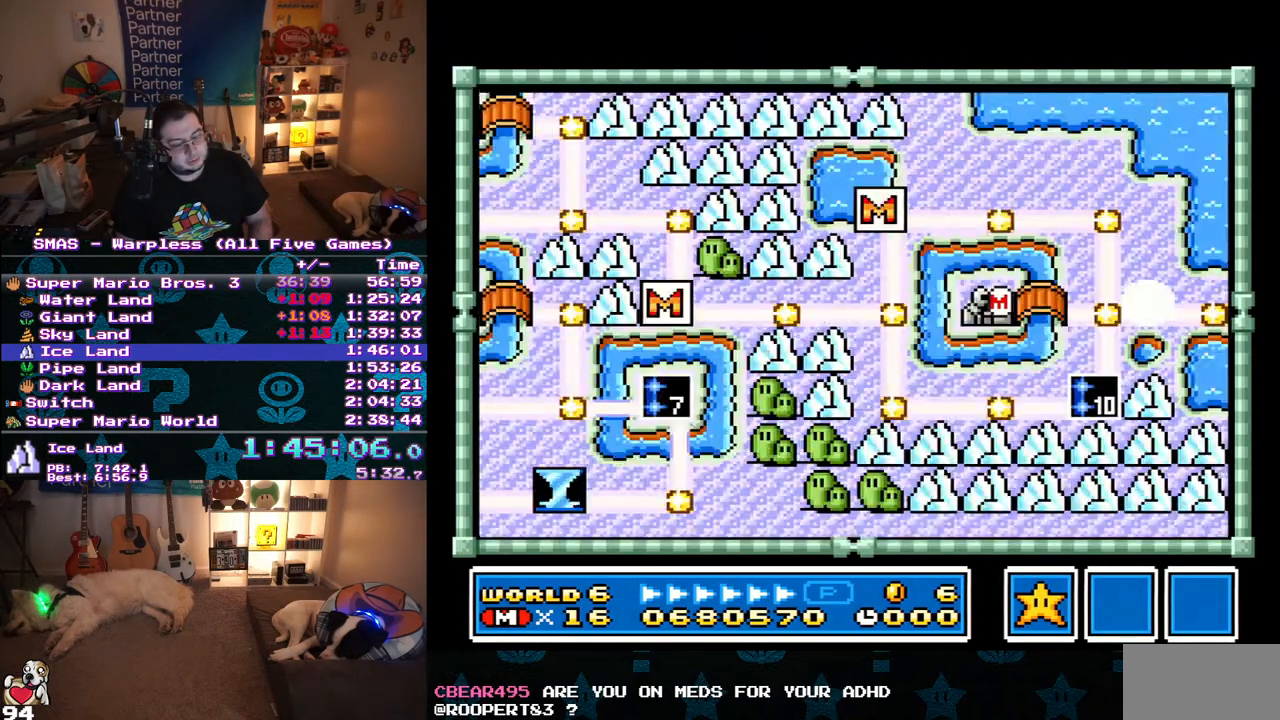
{"dt_ms": 500, "buttons": ["DPAD_RIGHT"], "events": []}
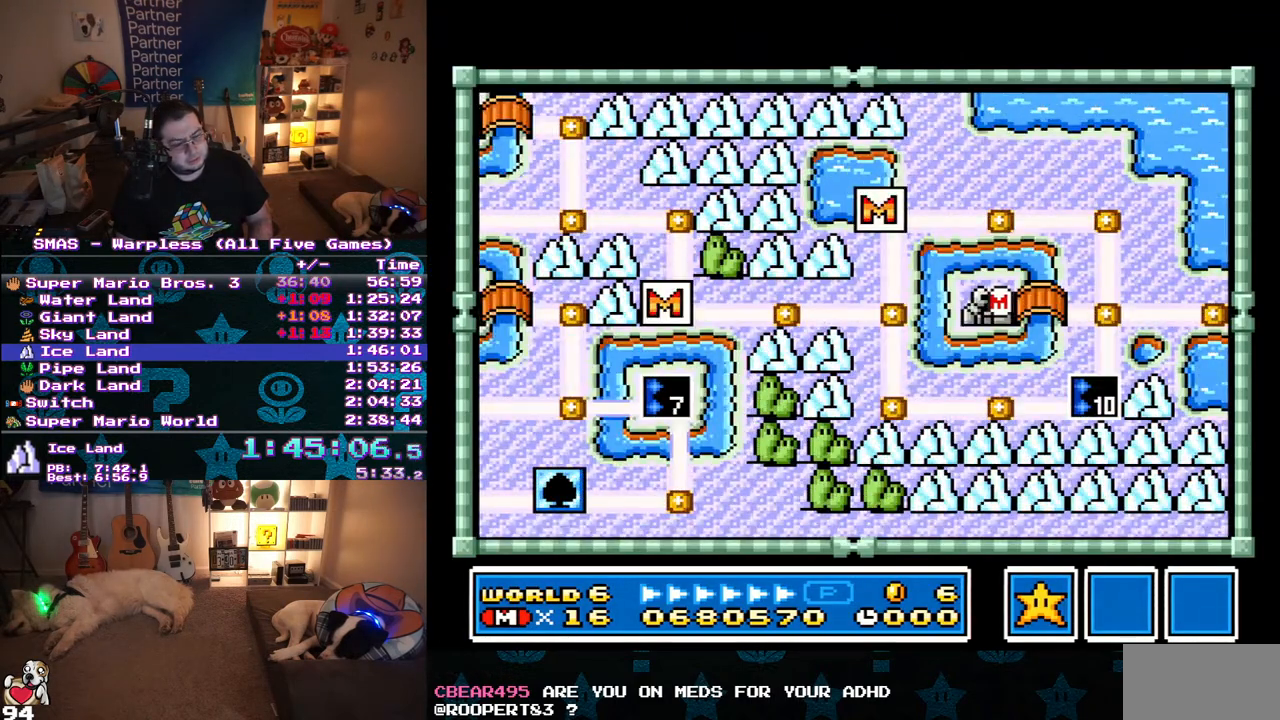
{"dt_ms": 500, "buttons": ["DPAD_RIGHT"], "events": [[367, "DPAD_RIGHT", "up"], [483, "DPAD_RIGHT", "down"]]}
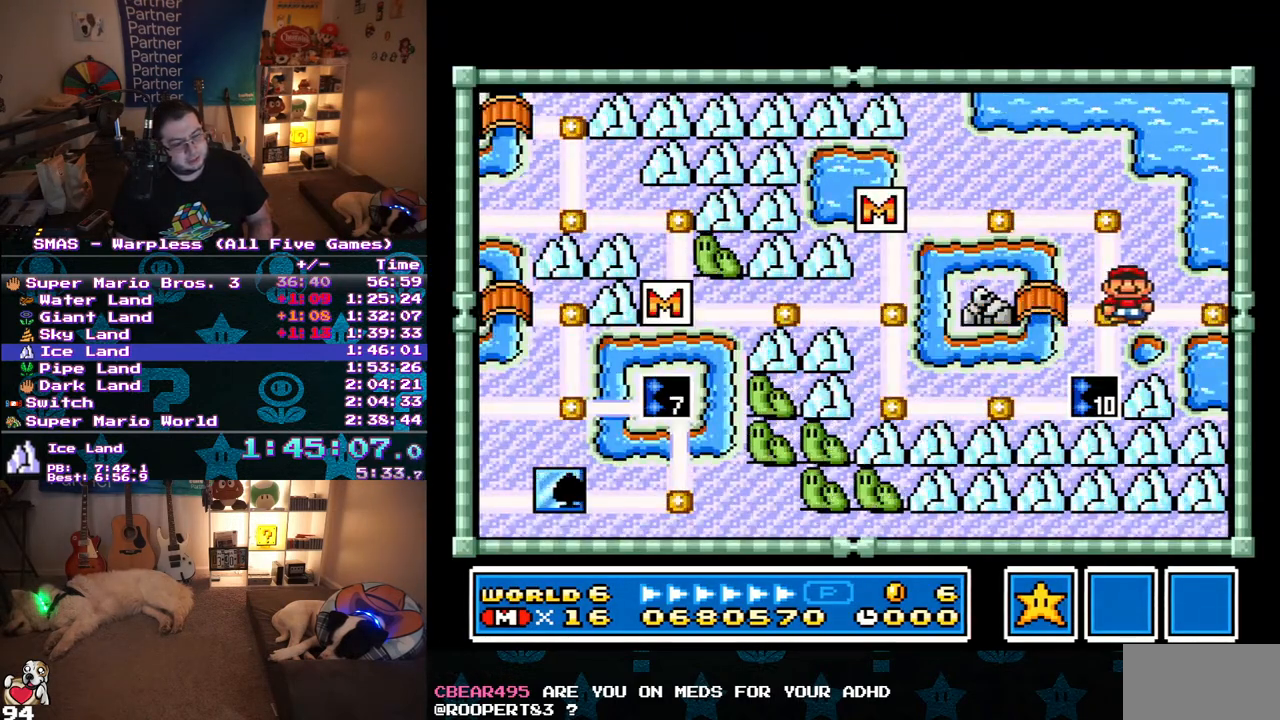
{"dt_ms": 500, "buttons": ["DPAD_RIGHT"], "events": [[117, "DPAD_RIGHT", "up"], [200, "DPAD_RIGHT", "down"]]}
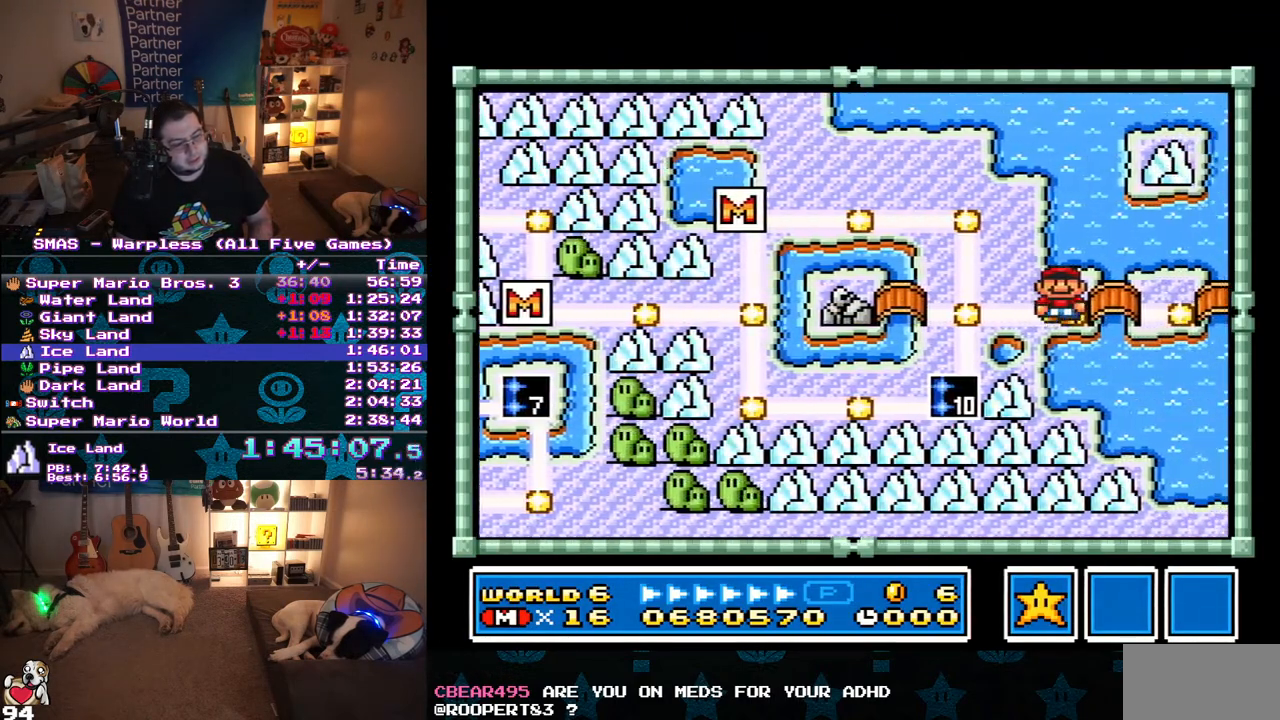
{"dt_ms": 500, "buttons": ["DPAD_RIGHT"], "events": []}
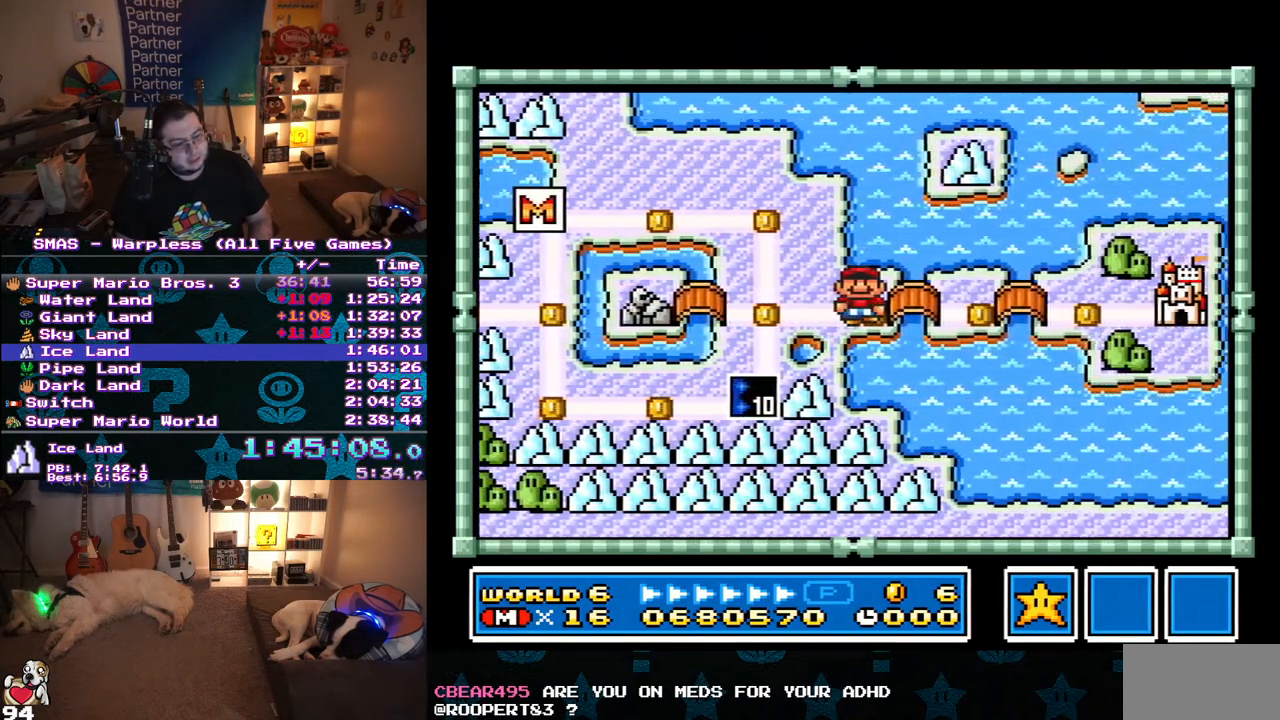
{"dt_ms": 500, "buttons": ["DPAD_RIGHT"], "events": []}
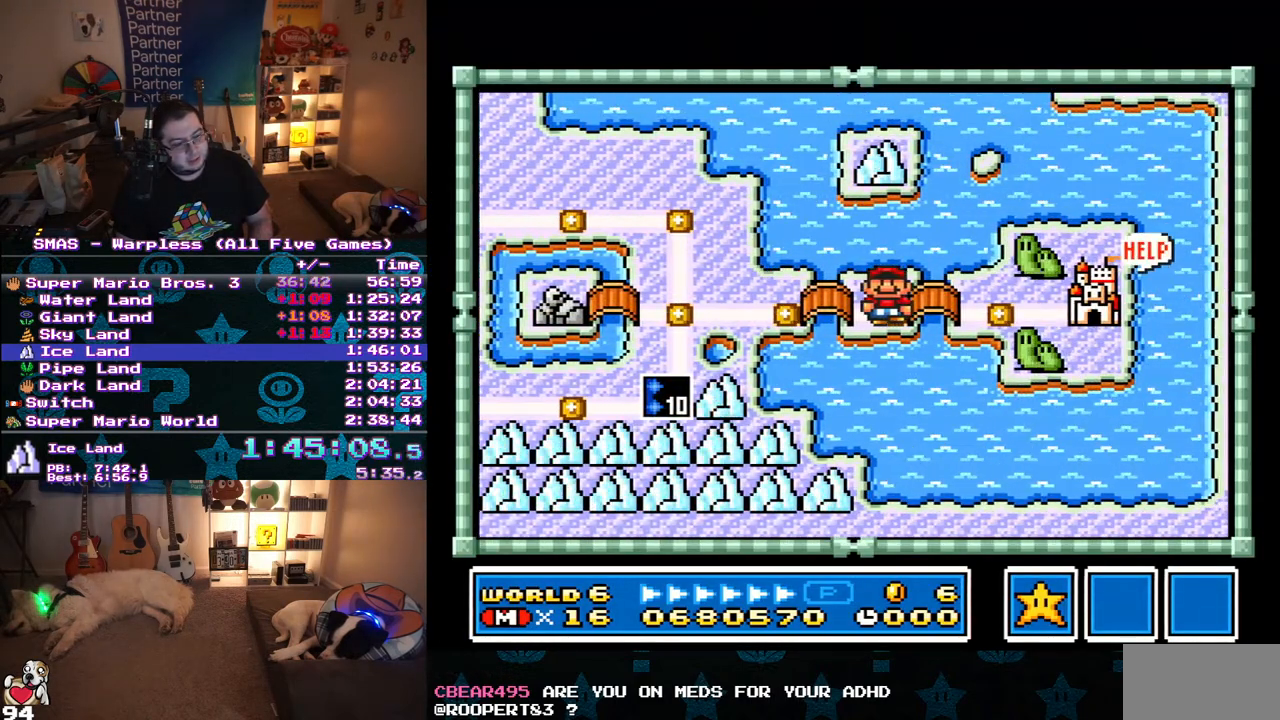
{"dt_ms": 500, "buttons": ["DPAD_RIGHT"], "events": []}
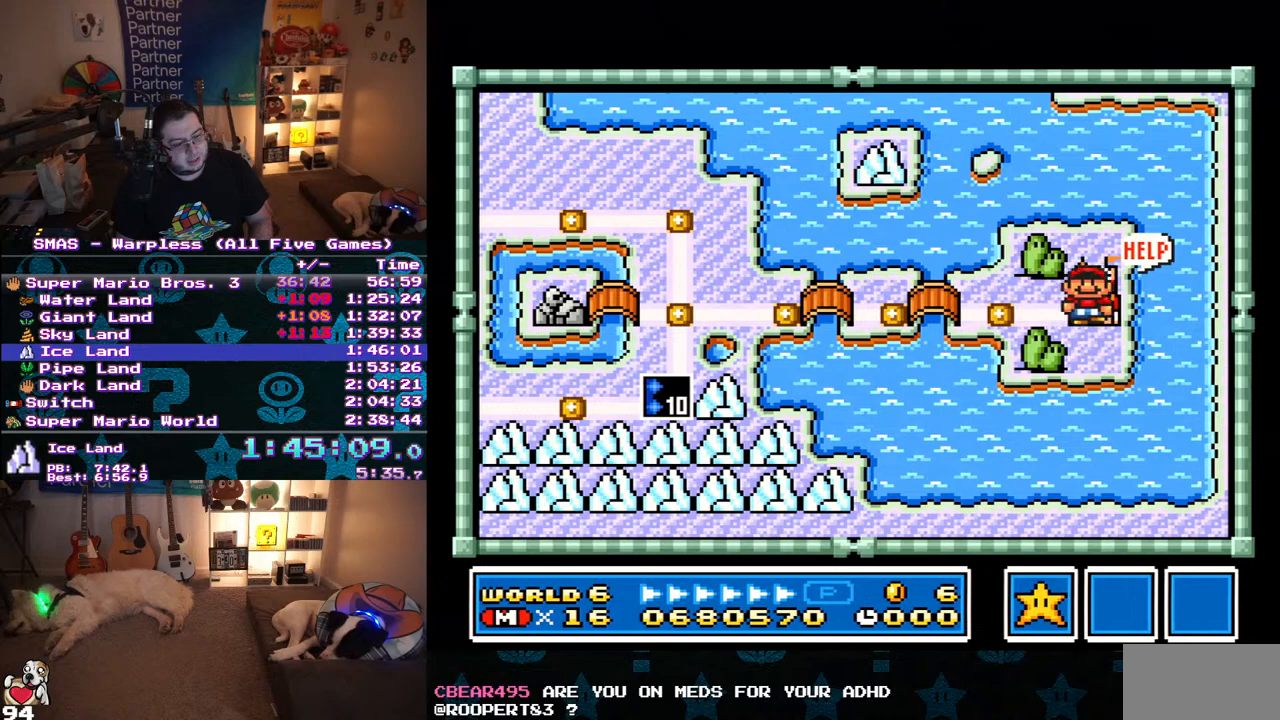
{"dt_ms": 500, "buttons": [], "events": [[67, "B", "down"], [117, "DPAD_RIGHT", "up"], [150, "B", "up"], [233, "B", "down"], [500, "B", "up"]]}
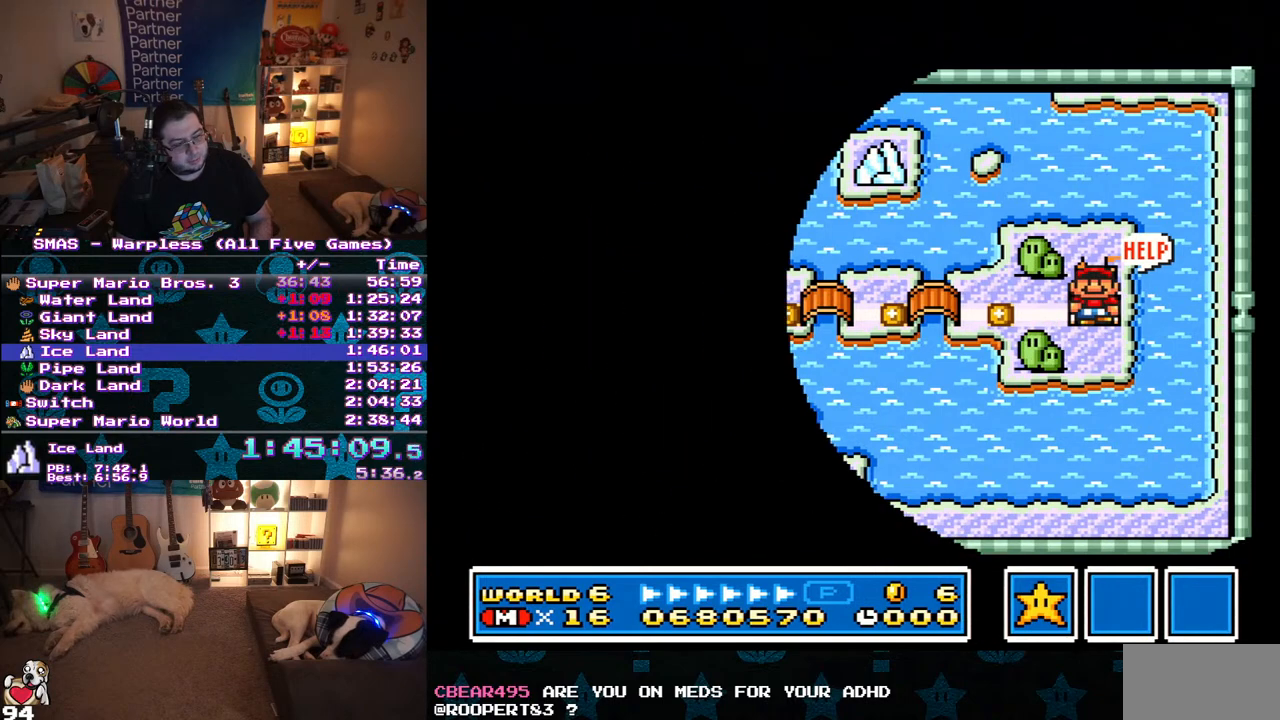
{"dt_ms": 500, "buttons": ["B"], "events": [[150, "B", "down"], [267, "A", "down"], [300, "B", "up"], [350, "A", "up"], [400, "B", "down"]]}
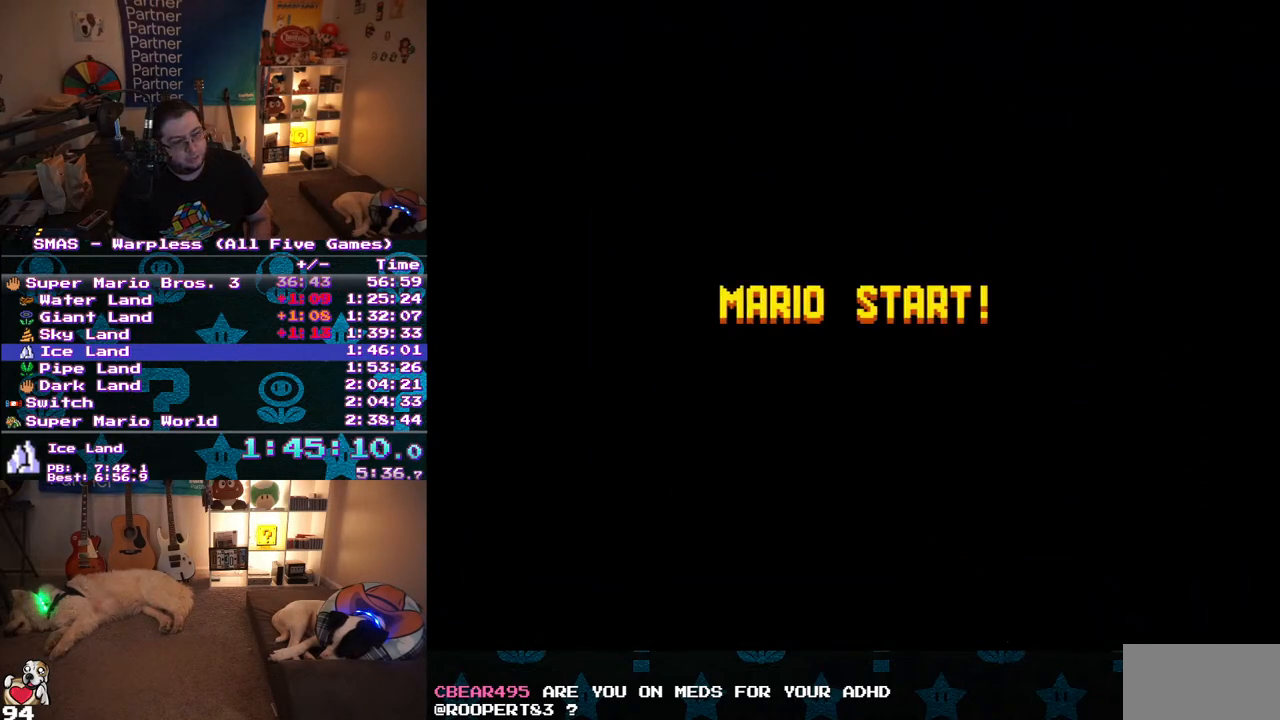
{"dt_ms": 1000, "buttons": ["A"], "events": [[450, "A", "down"], [517, "B", "up"], [567, "B", "down"], [617, "B", "up"], [650, "A", "up"], [700, "B", "down"], [733, "A", "down"], [783, "A", "up"], [800, "B", "up"], [850, "A", "down"], [867, "B", "down"], [933, "A", "up"], [967, "B", "up"], [1000, "A", "down"]]}
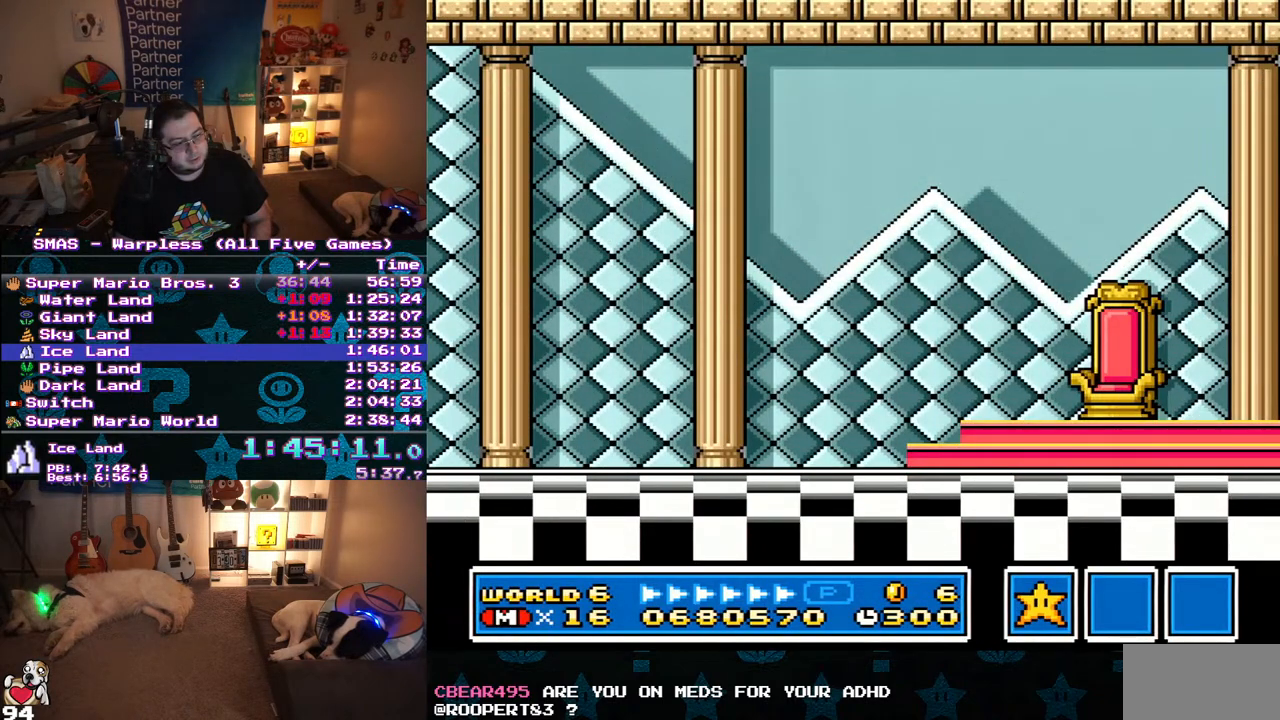
{"dt_ms": 500, "buttons": ["B"], "events": [[33, "B", "down"], [67, "A", "up"], [83, "B", "up"], [117, "A", "down"], [167, "B", "down"], [200, "A", "up"], [267, "A", "down"], [267, "B", "up"], [317, "B", "down"], [333, "A", "up"], [400, "A", "down"], [400, "B", "up"], [483, "A", "up"], [483, "B", "down"]]}
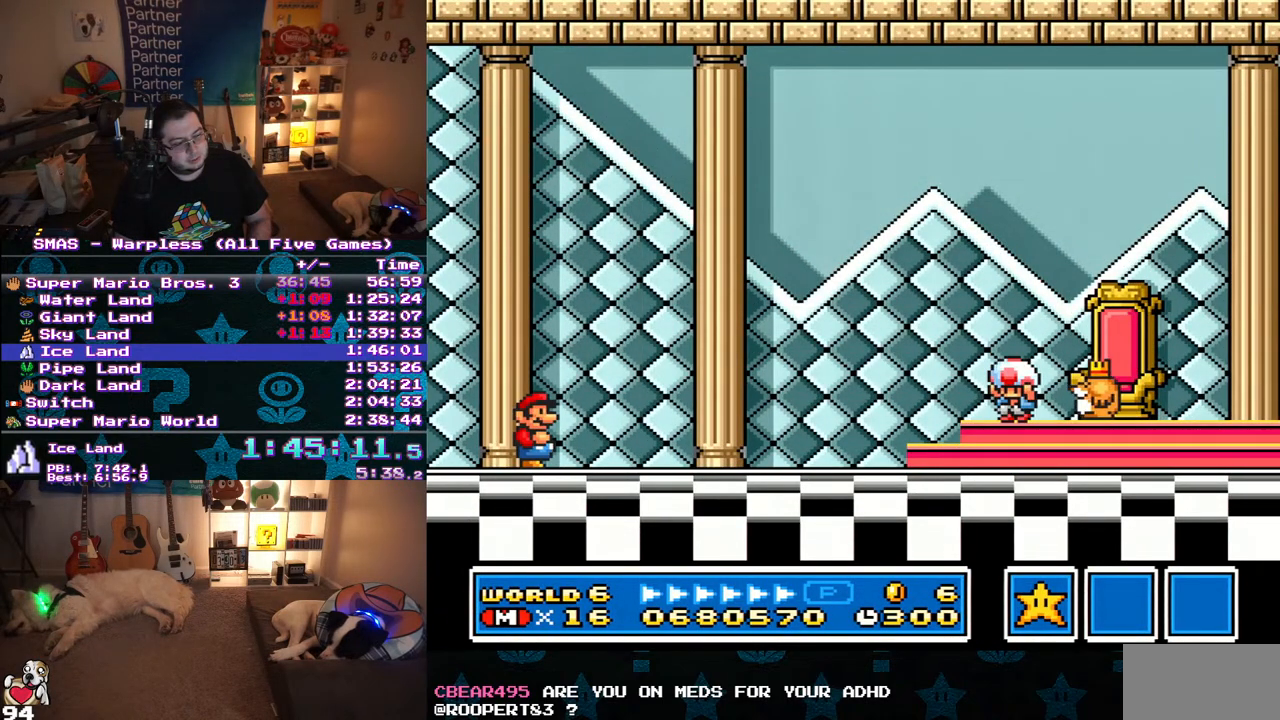
{"dt_ms": 1000, "buttons": ["B"], "events": [[33, "B", "up"], [50, "A", "down"], [117, "A", "up"], [117, "B", "down"], [183, "A", "down"], [183, "B", "up"], [267, "A", "up"], [283, "B", "down"], [333, "A", "down"], [333, "B", "up"], [400, "A", "up"], [450, "B", "down"], [483, "A", "down"], [517, "B", "up"], [550, "A", "up"], [583, "B", "down"], [617, "A", "down"], [683, "A", "up"], [683, "B", "up"], [750, "B", "down"], [767, "A", "down"], [817, "A", "up"], [900, "A", "down"], [967, "A", "up"]]}
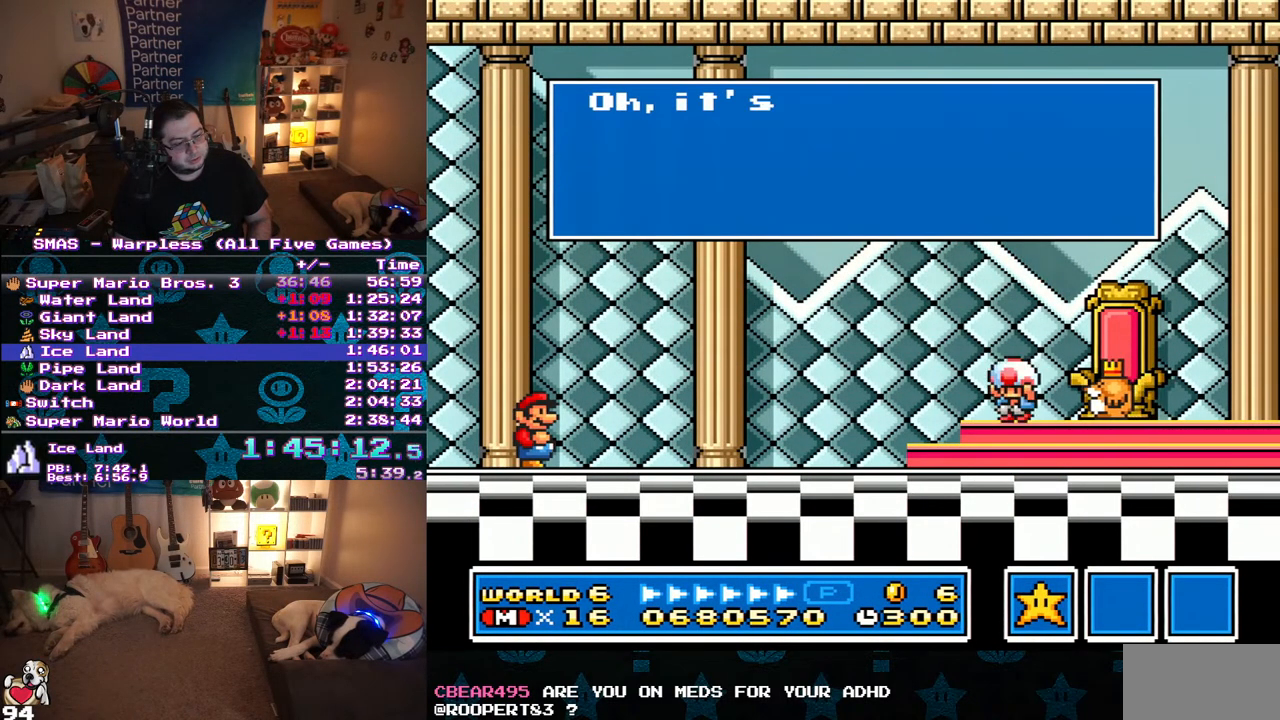
{"dt_ms": 500, "buttons": ["A"], "events": [[17, "B", "up"], [33, "A", "down"], [83, "B", "down"], [100, "A", "up"], [150, "B", "up"], [167, "A", "down"], [250, "A", "up"], [250, "B", "down"], [300, "B", "up"], [317, "A", "down"], [383, "B", "down"], [400, "A", "up"], [483, "A", "down"], [483, "B", "up"]]}
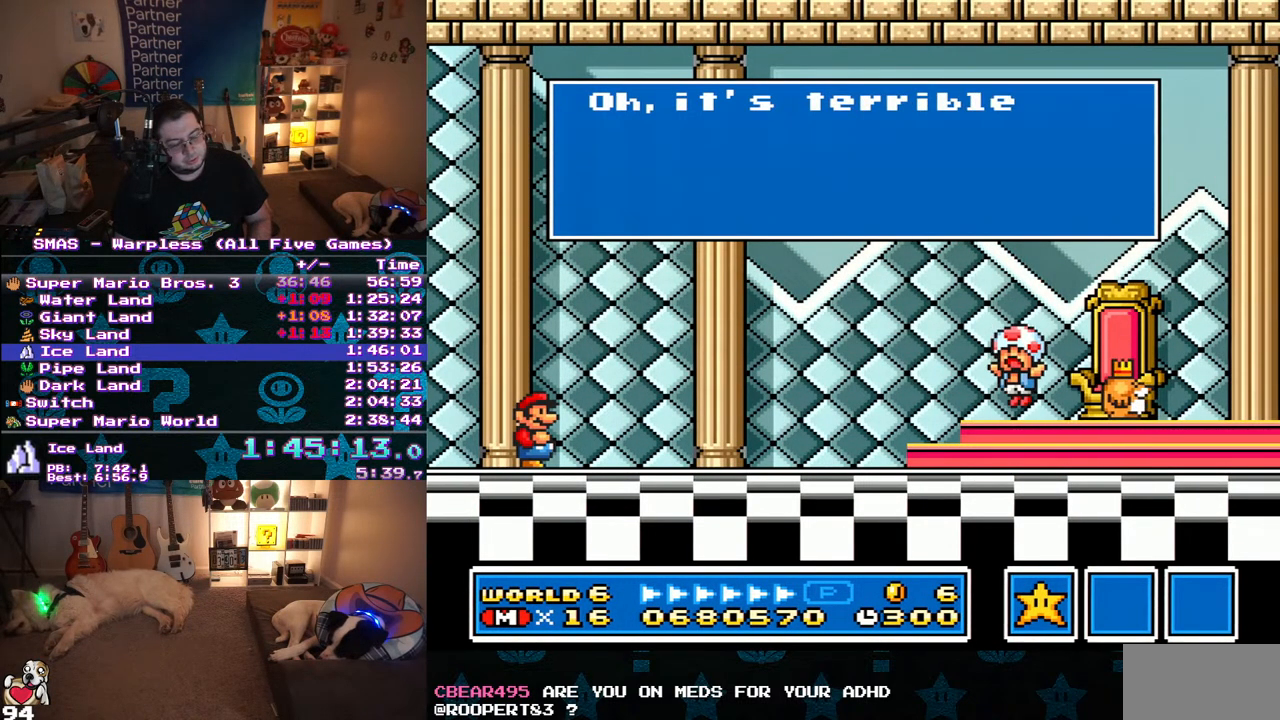
{"dt_ms": 500, "buttons": ["B"], "events": [[50, "A", "up"], [50, "B", "down"], [117, "A", "down"], [200, "A", "up"], [200, "B", "up"], [283, "B", "down"], [367, "A", "down"], [383, "B", "up"], [433, "A", "up"], [433, "B", "down"]]}
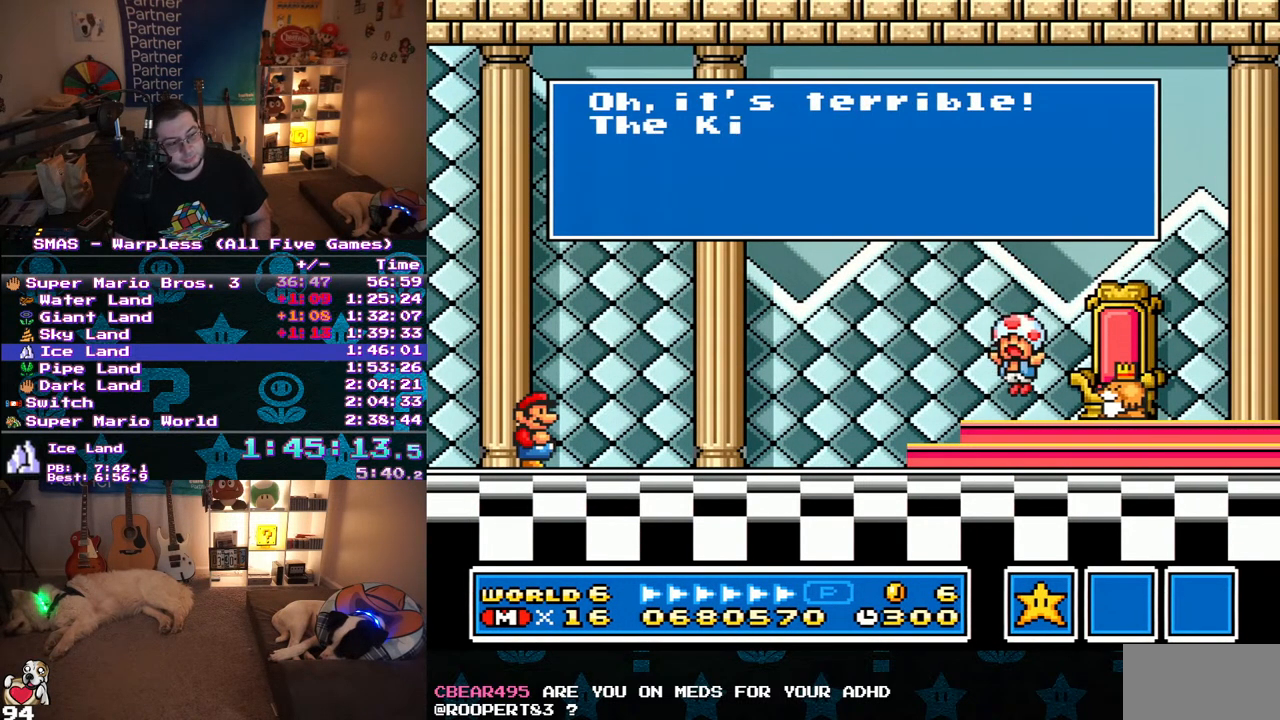
{"dt_ms": 500, "buttons": ["A"], "events": [[17, "A", "down"], [200, "A", "up"], [283, "A", "down"], [283, "B", "up"], [350, "B", "down"], [367, "A", "up"], [433, "A", "down"], [433, "B", "up"]]}
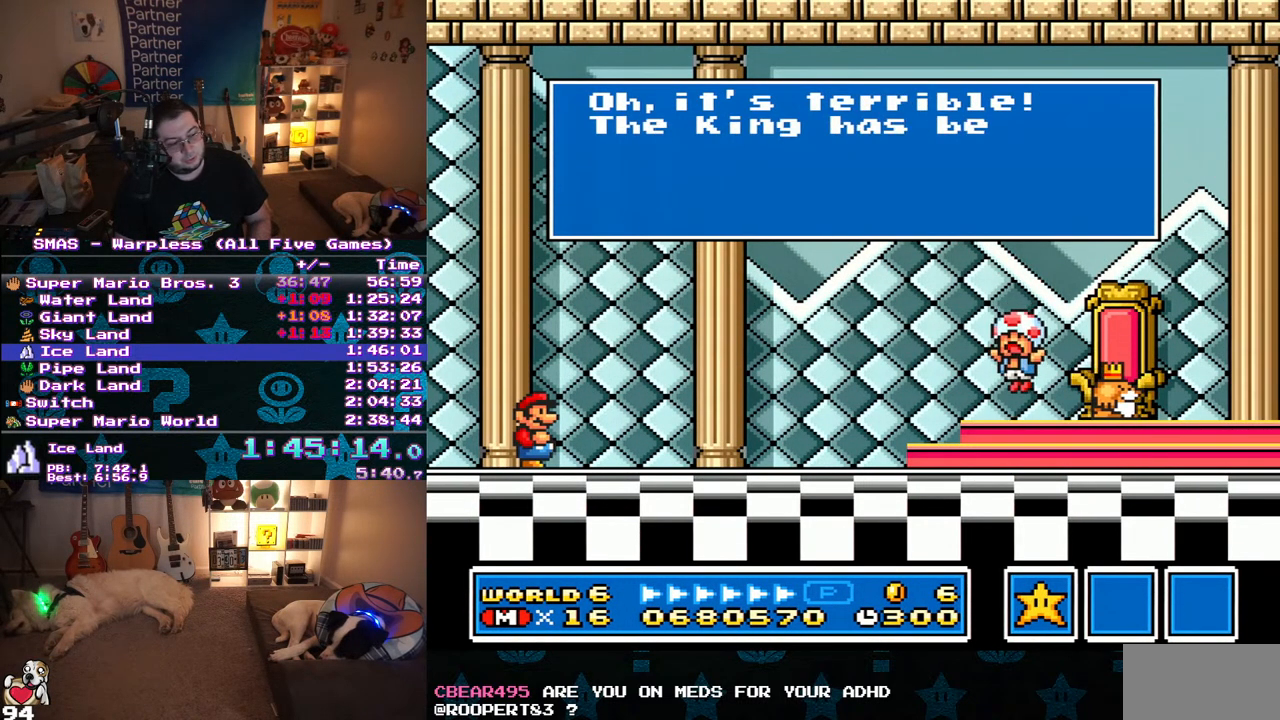
{"dt_ms": 500, "buttons": ["A"], "events": [[17, "A", "up"], [17, "B", "down"], [83, "A", "down"], [150, "A", "up"], [217, "A", "down"], [283, "A", "up"], [283, "B", "up"], [350, "A", "down"], [367, "B", "down"], [417, "A", "up"], [467, "B", "up"], [483, "A", "down"]]}
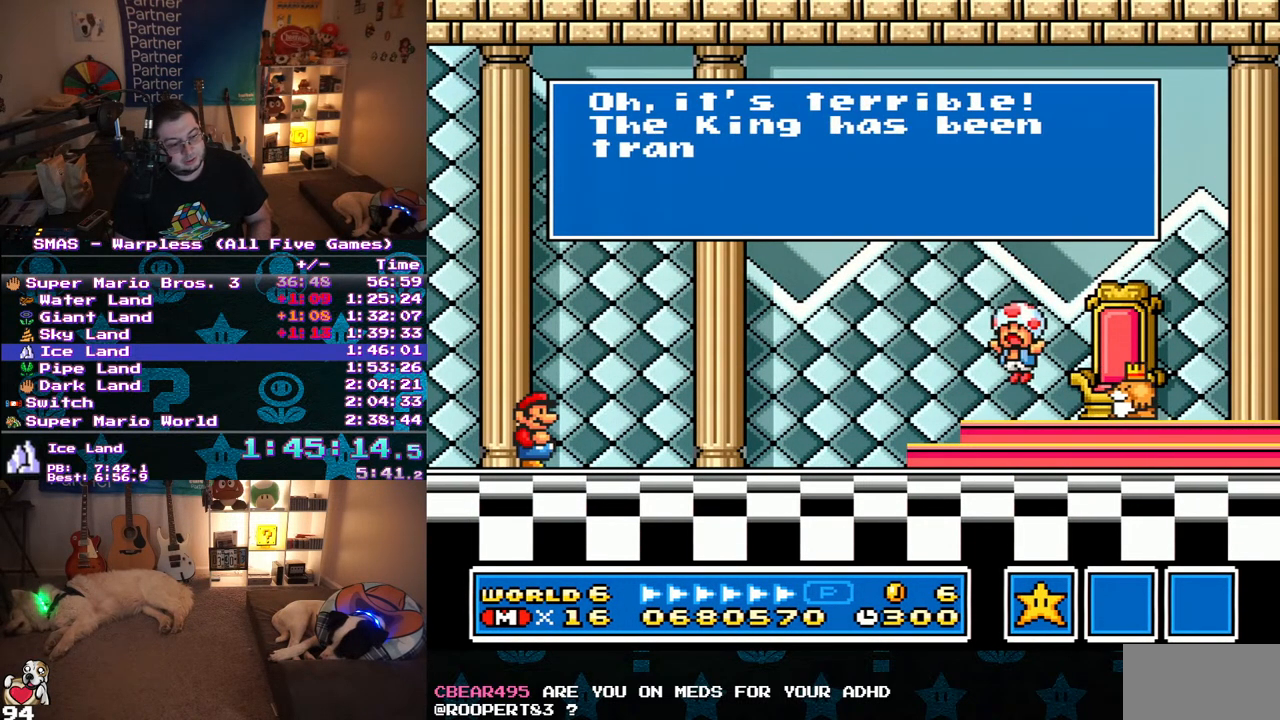
{"dt_ms": 500, "buttons": [], "events": [[50, "B", "down"], [67, "A", "up"], [117, "B", "up"], [133, "A", "down"], [200, "A", "up"], [200, "B", "down"], [283, "A", "down"], [283, "B", "up"], [367, "A", "up"], [367, "B", "down"], [433, "A", "down"], [450, "B", "up"], [500, "A", "up"]]}
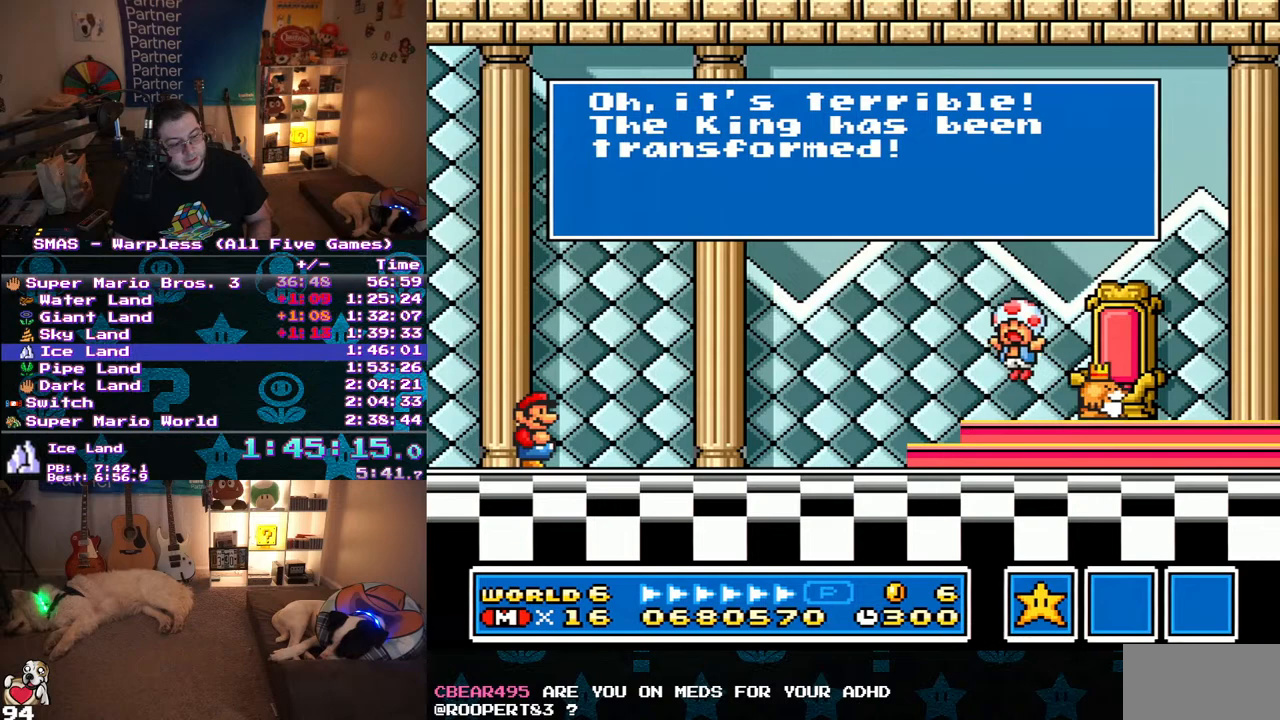
{"dt_ms": 500, "buttons": ["A"], "events": [[33, "B", "down"], [67, "A", "down"], [133, "A", "up"], [167, "B", "up"], [217, "A", "down"], [233, "B", "down"], [283, "A", "up"], [333, "B", "up"], [350, "A", "down"], [383, "B", "down"], [400, "A", "up"], [467, "B", "up"], [483, "A", "down"]]}
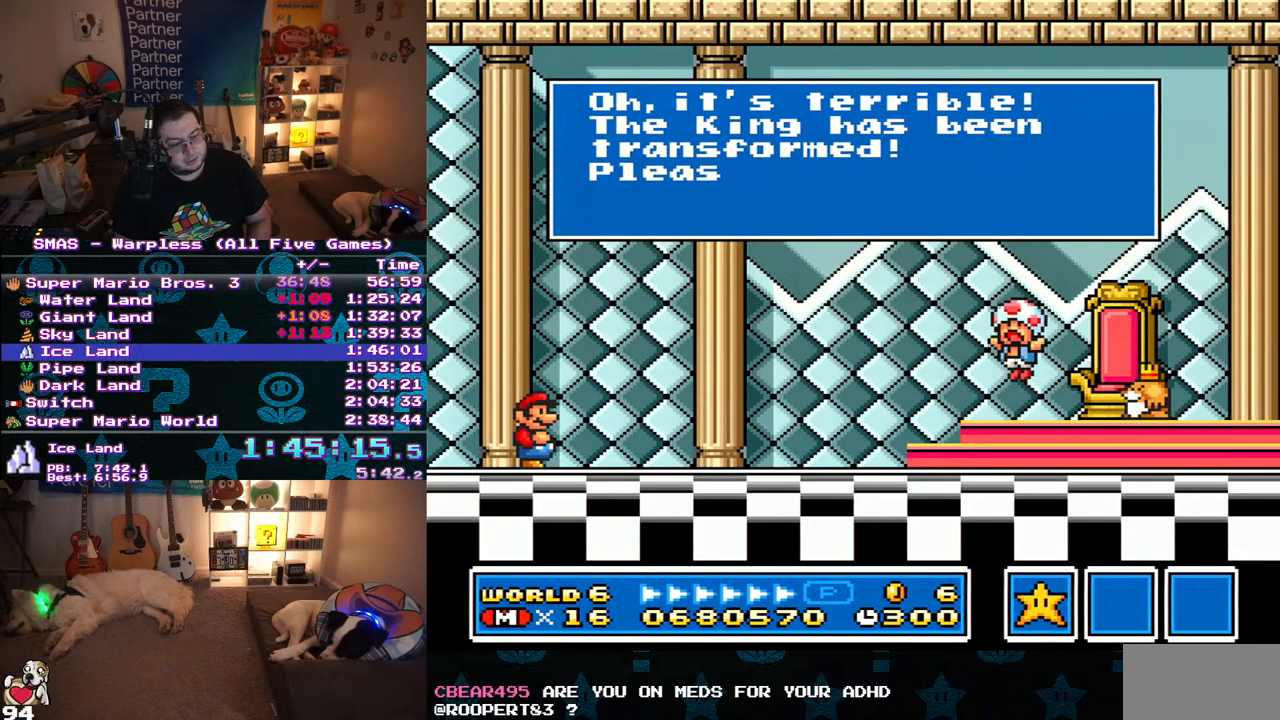
{"dt_ms": 500, "buttons": [], "events": [[50, "A", "up"], [50, "B", "down"], [133, "A", "down"], [133, "B", "up"], [200, "A", "up"], [217, "B", "down"], [267, "A", "down"], [267, "B", "up"], [333, "A", "up"], [400, "A", "down"], [483, "A", "up"]]}
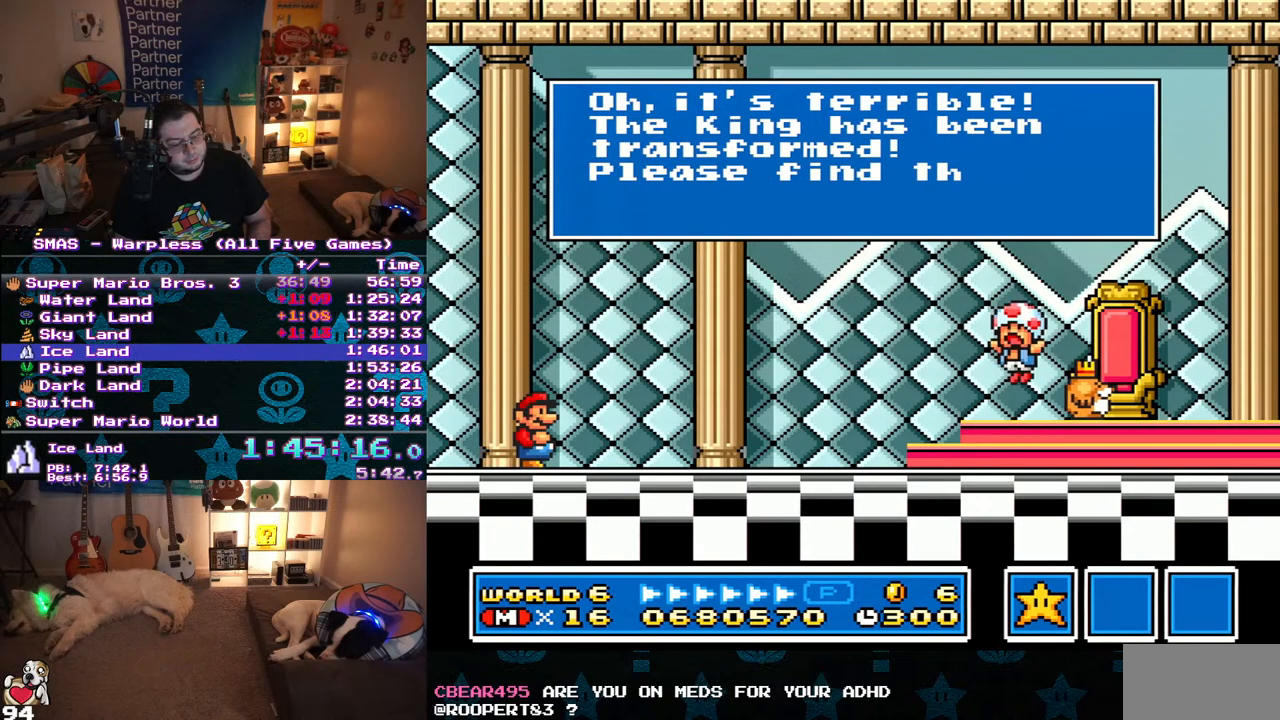
{"dt_ms": 500, "buttons": [], "events": [[33, "B", "down"], [150, "B", "up"], [183, "A", "down"], [200, "B", "down"], [233, "A", "up"], [317, "B", "up"], [333, "A", "down"], [367, "B", "down"], [400, "A", "up"], [450, "B", "up"]]}
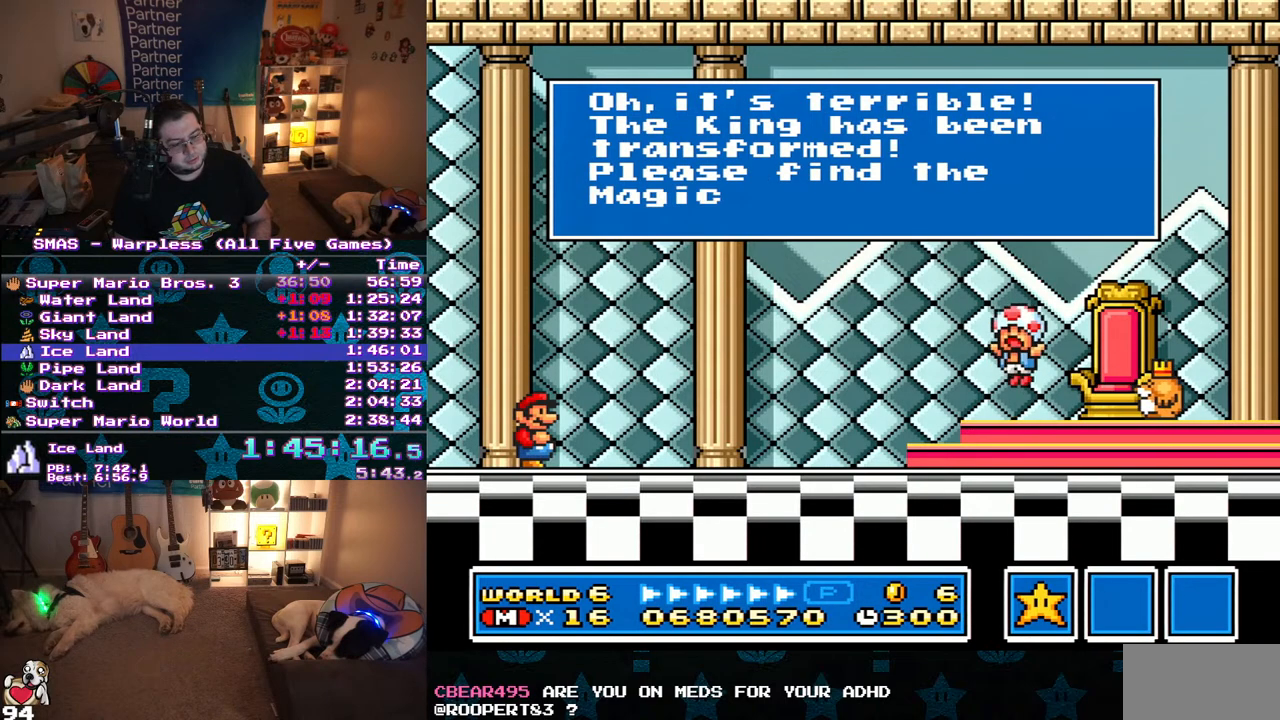
{"dt_ms": 500, "buttons": ["B"], "events": [[17, "B", "down"], [83, "A", "down"], [83, "B", "up"], [167, "A", "up"], [167, "B", "down"], [250, "A", "down"], [317, "A", "up"]]}
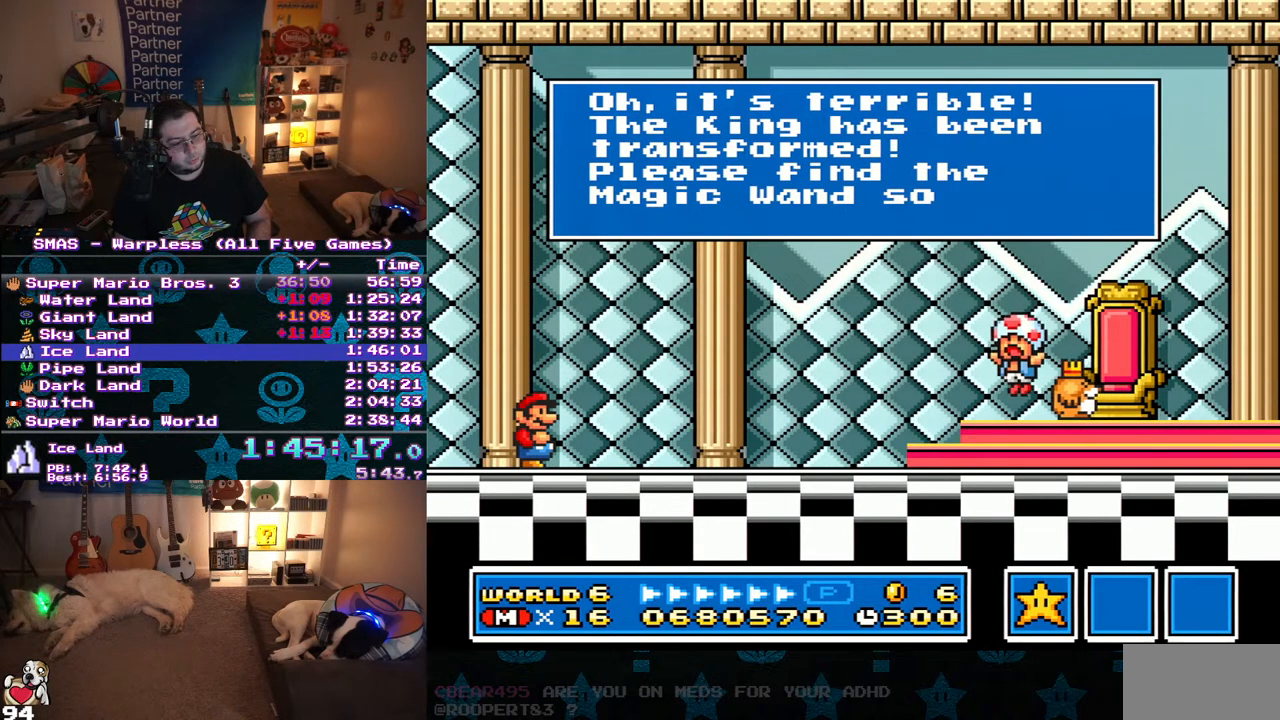
{"dt_ms": 500, "buttons": ["A"], "events": [[33, "A", "down"], [83, "A", "up"], [133, "B", "up"], [167, "A", "down"], [200, "B", "down"], [233, "A", "up"], [317, "A", "down"], [383, "A", "up"], [433, "B", "up"], [467, "A", "down"]]}
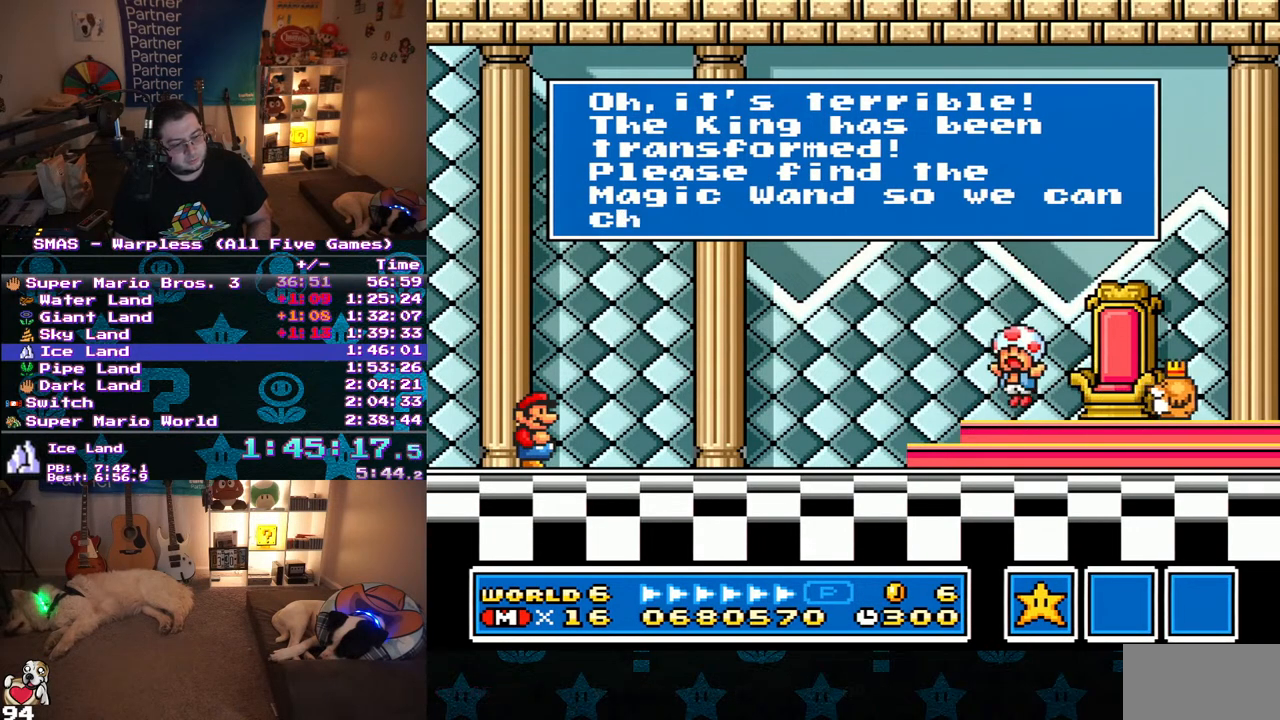
{"dt_ms": 500, "buttons": ["B"], "events": [[17, "B", "down"], [33, "A", "up"], [67, "B", "up"], [83, "A", "down"], [167, "B", "down"], [183, "A", "up"], [250, "A", "down"], [250, "B", "up"], [317, "A", "up"], [317, "B", "down"], [400, "A", "down"], [417, "B", "up"], [467, "A", "up"], [467, "B", "down"]]}
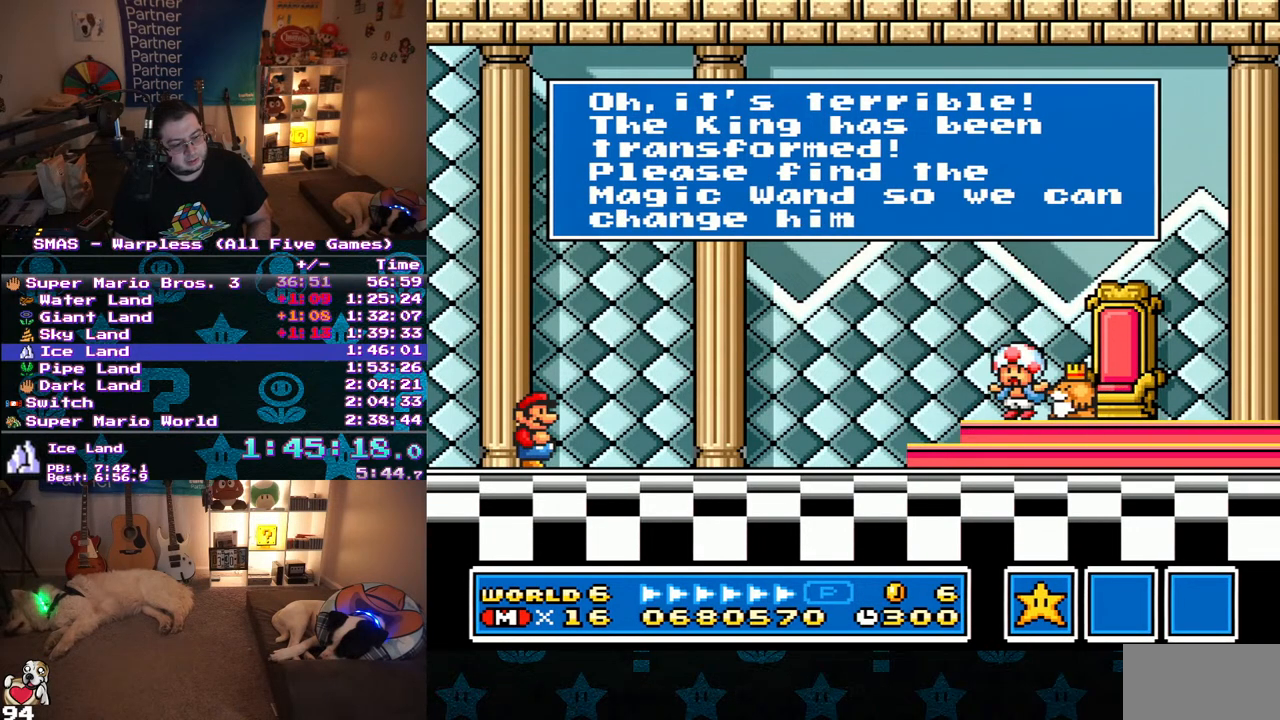
{"dt_ms": 1000, "buttons": ["A", "B"], "events": [[33, "A", "down"], [67, "B", "up"], [133, "A", "up"], [150, "B", "down"], [183, "A", "down"], [267, "A", "up"], [317, "A", "down"], [383, "A", "up"], [417, "B", "up"], [483, "A", "down"], [483, "B", "down"], [533, "A", "up"], [567, "B", "up"], [633, "A", "down"], [650, "B", "down"], [683, "A", "up"], [900, "A", "down"], [900, "B", "up"], [967, "B", "down"]]}
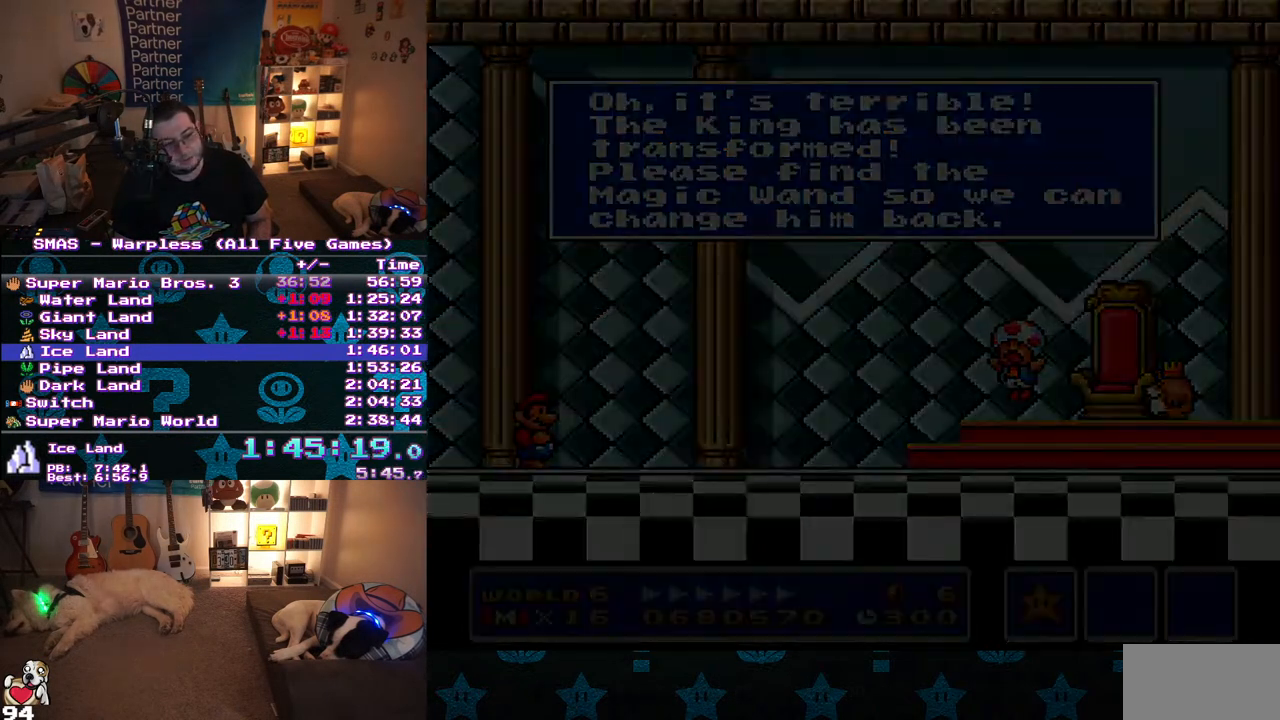
{"dt_ms": 500, "buttons": [], "events": [[117, "A", "up"], [183, "A", "down"], [283, "A", "up"], [333, "B", "up"], [417, "B", "down"], [467, "B", "up"]]}